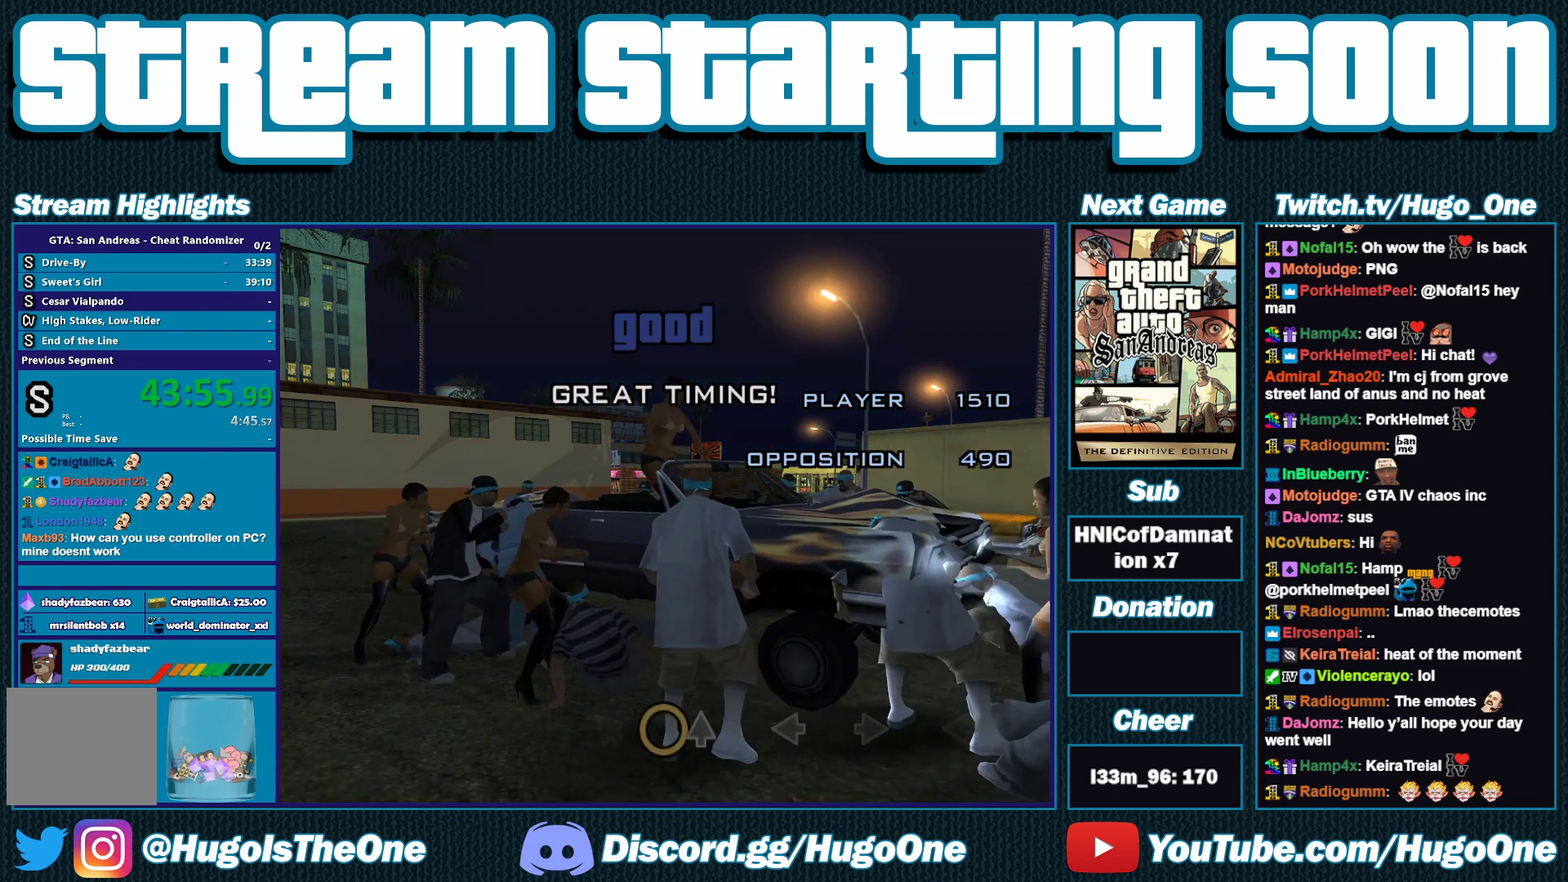
Gameplay with a controller (Xbox layout); each line is a JSON object with the inputs held at the frame after it. "button_events" lists button changes between this image and that frame as [ms after this image, input, new state], when the widget could be followed in between (sticks are given only as held states). Not read: X.
{"buttons": [], "left_stick": "center", "right_stick": "down", "button_events": []}
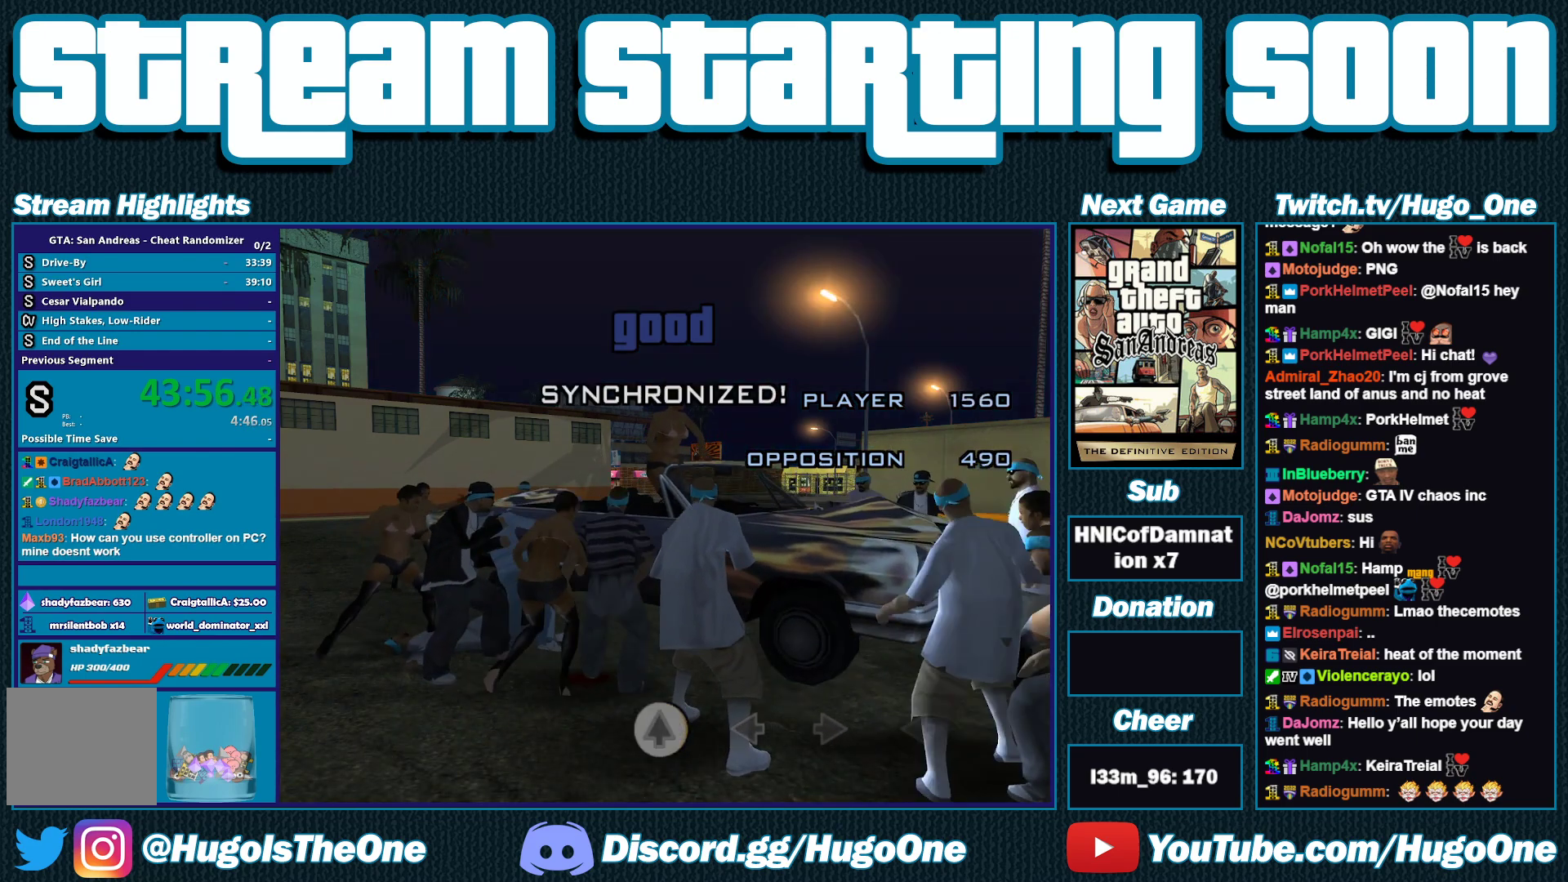
{"buttons": [], "left_stick": "center", "right_stick": "center", "button_events": []}
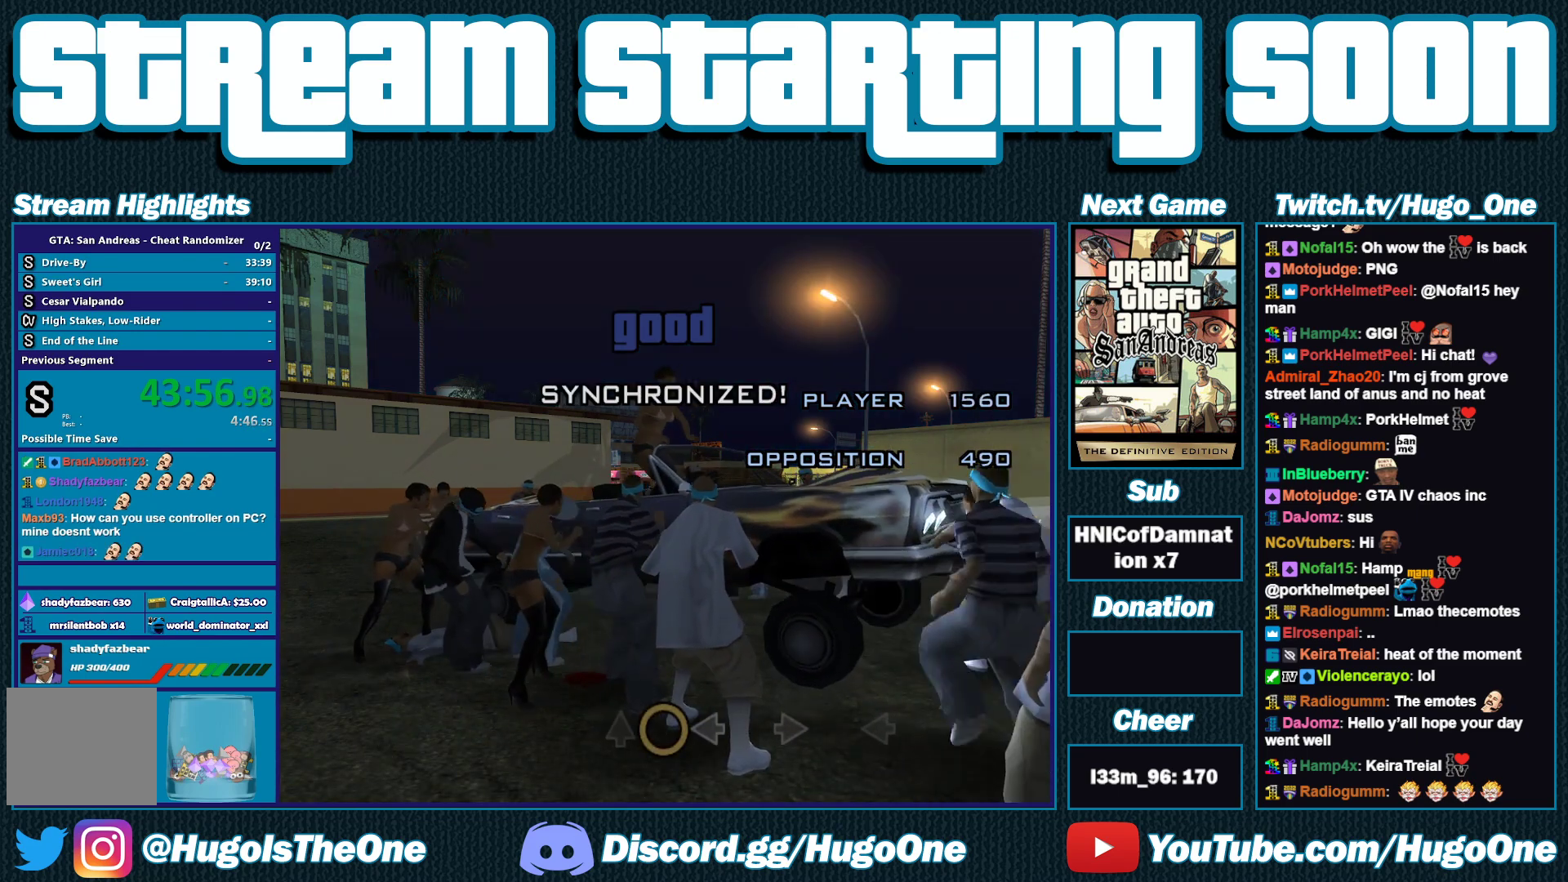
{"buttons": [], "left_stick": "center", "right_stick": "center", "button_events": []}
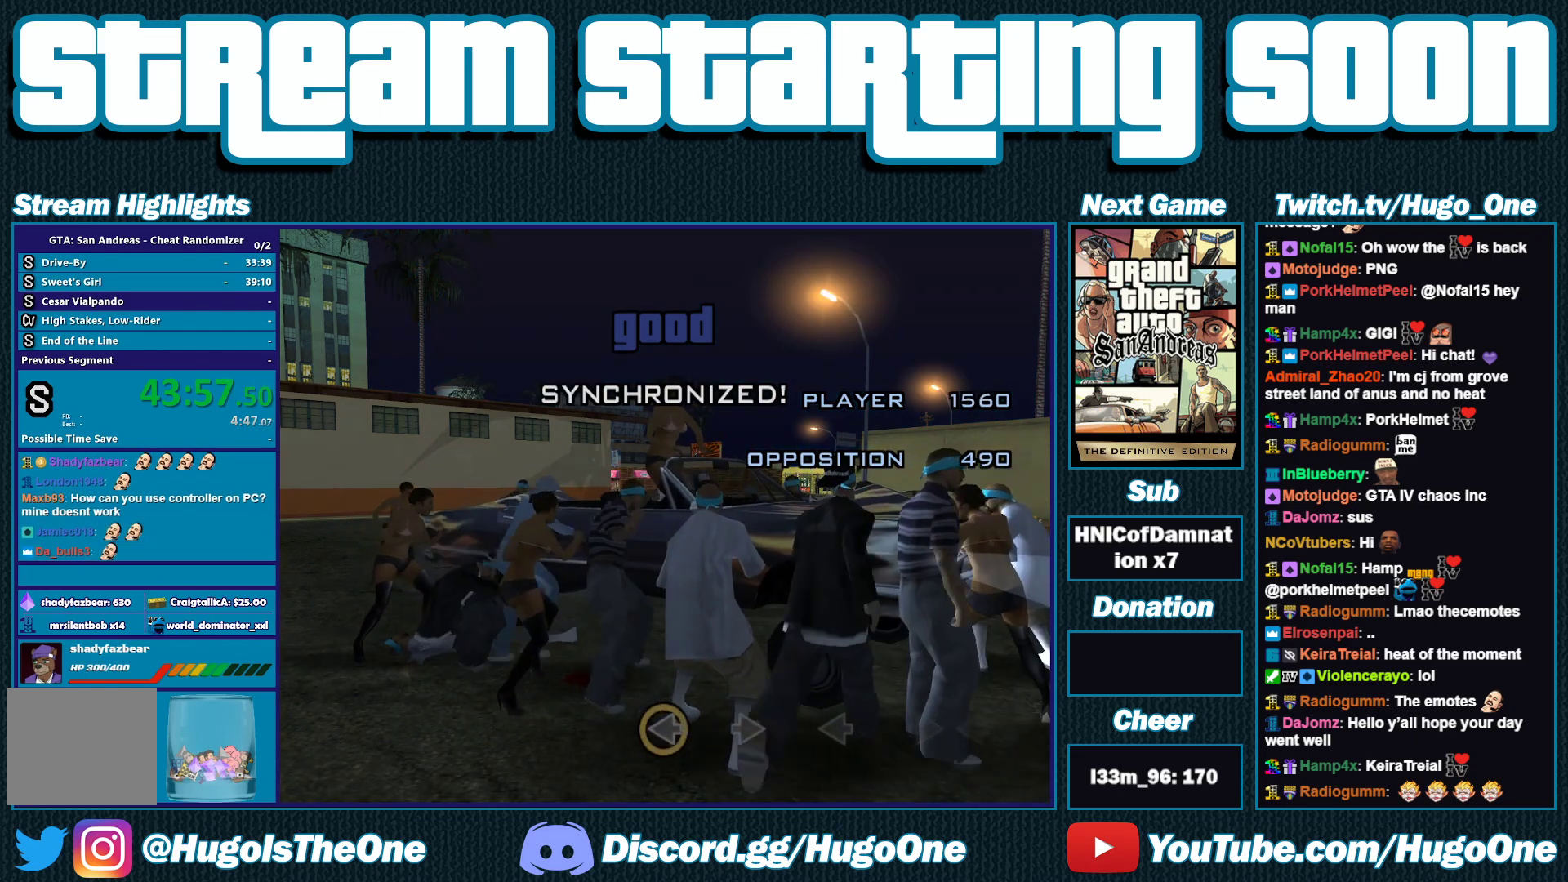
{"buttons": [], "left_stick": "center", "right_stick": "center", "button_events": []}
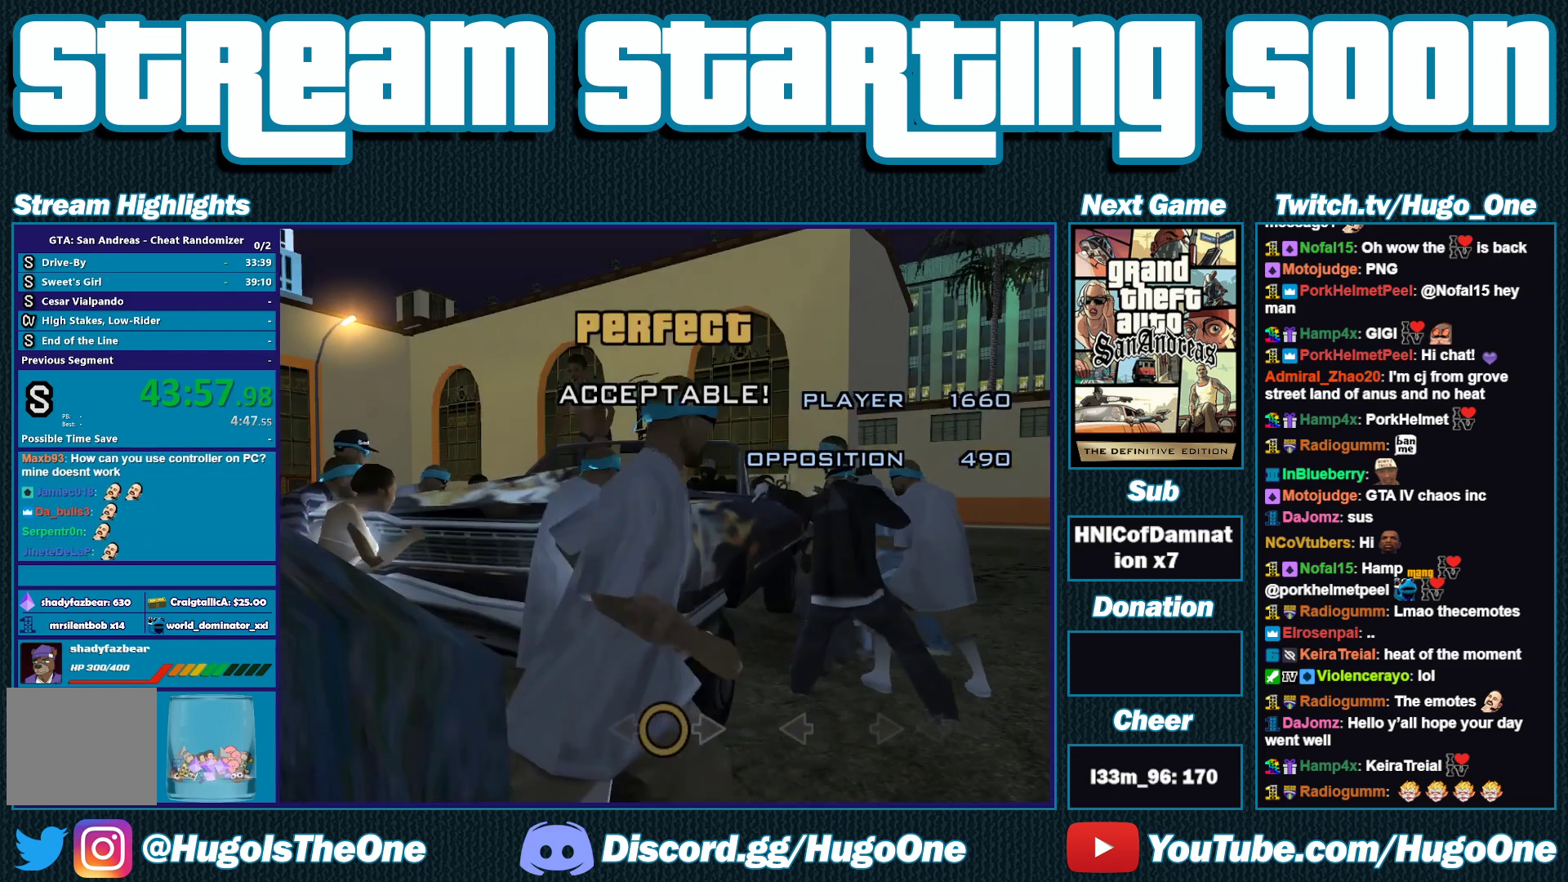
{"buttons": [], "left_stick": "center", "right_stick": "center", "button_events": []}
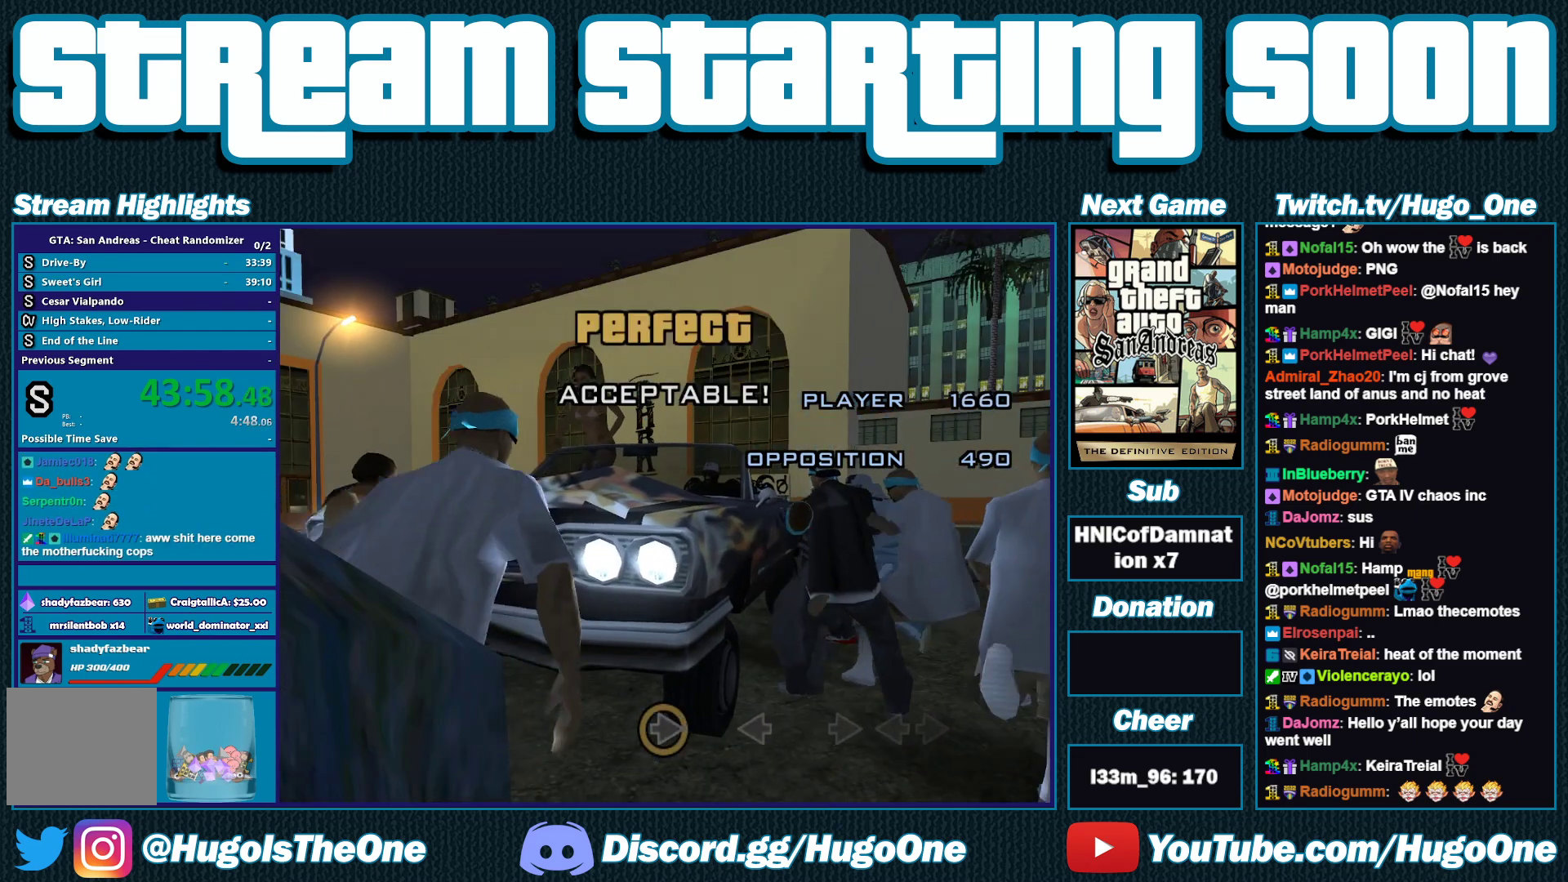
{"buttons": [], "left_stick": "center", "right_stick": "center", "button_events": []}
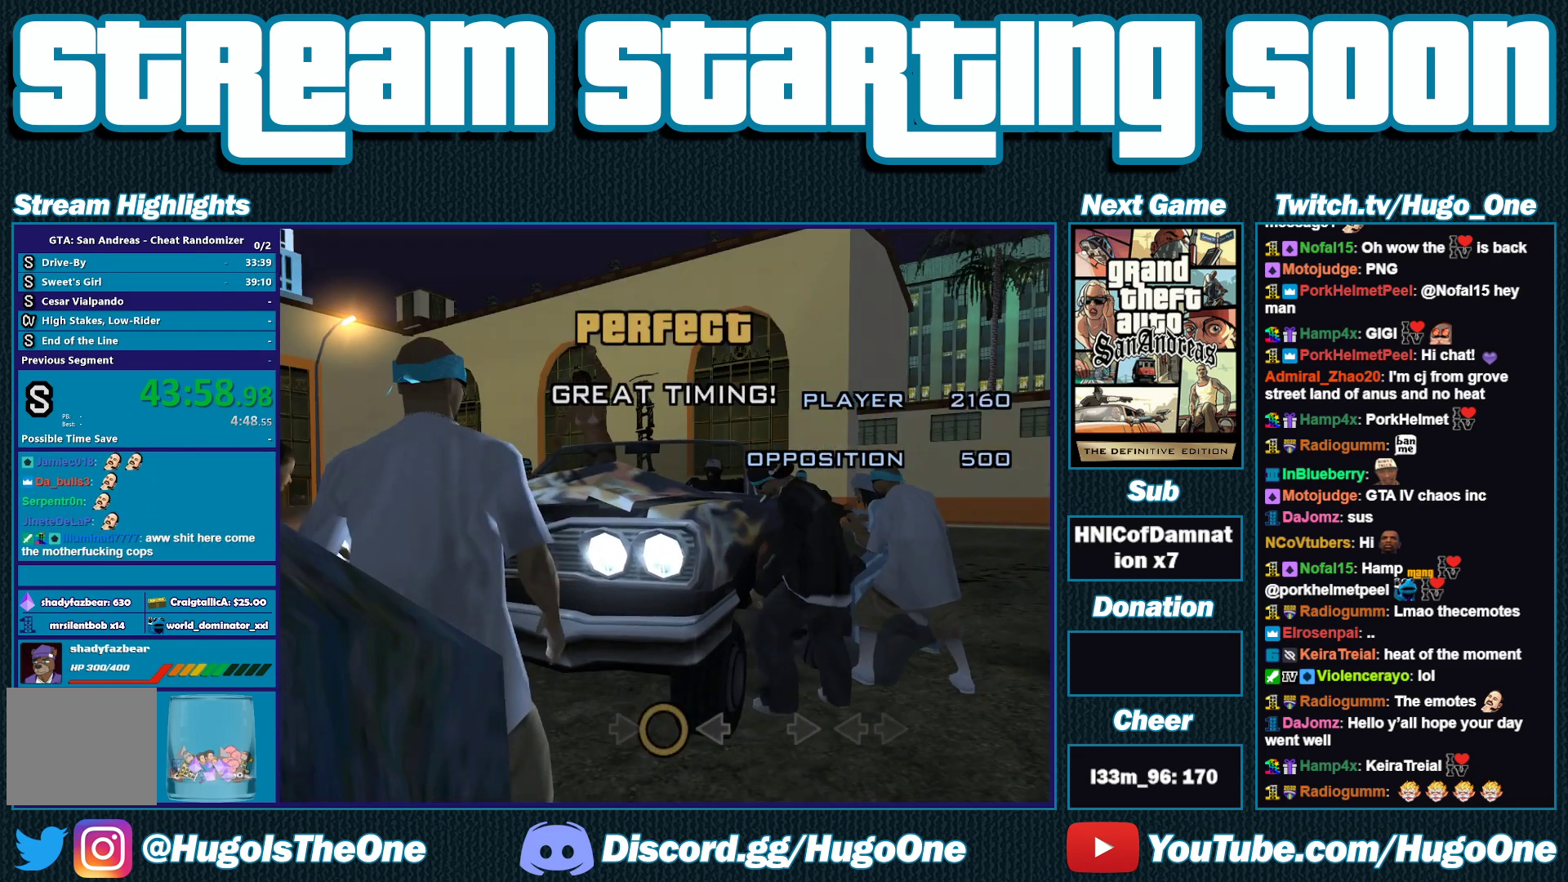
{"buttons": [], "left_stick": "center", "right_stick": "center", "button_events": [[83, "L3", "down"], [183, "L3", "up"]]}
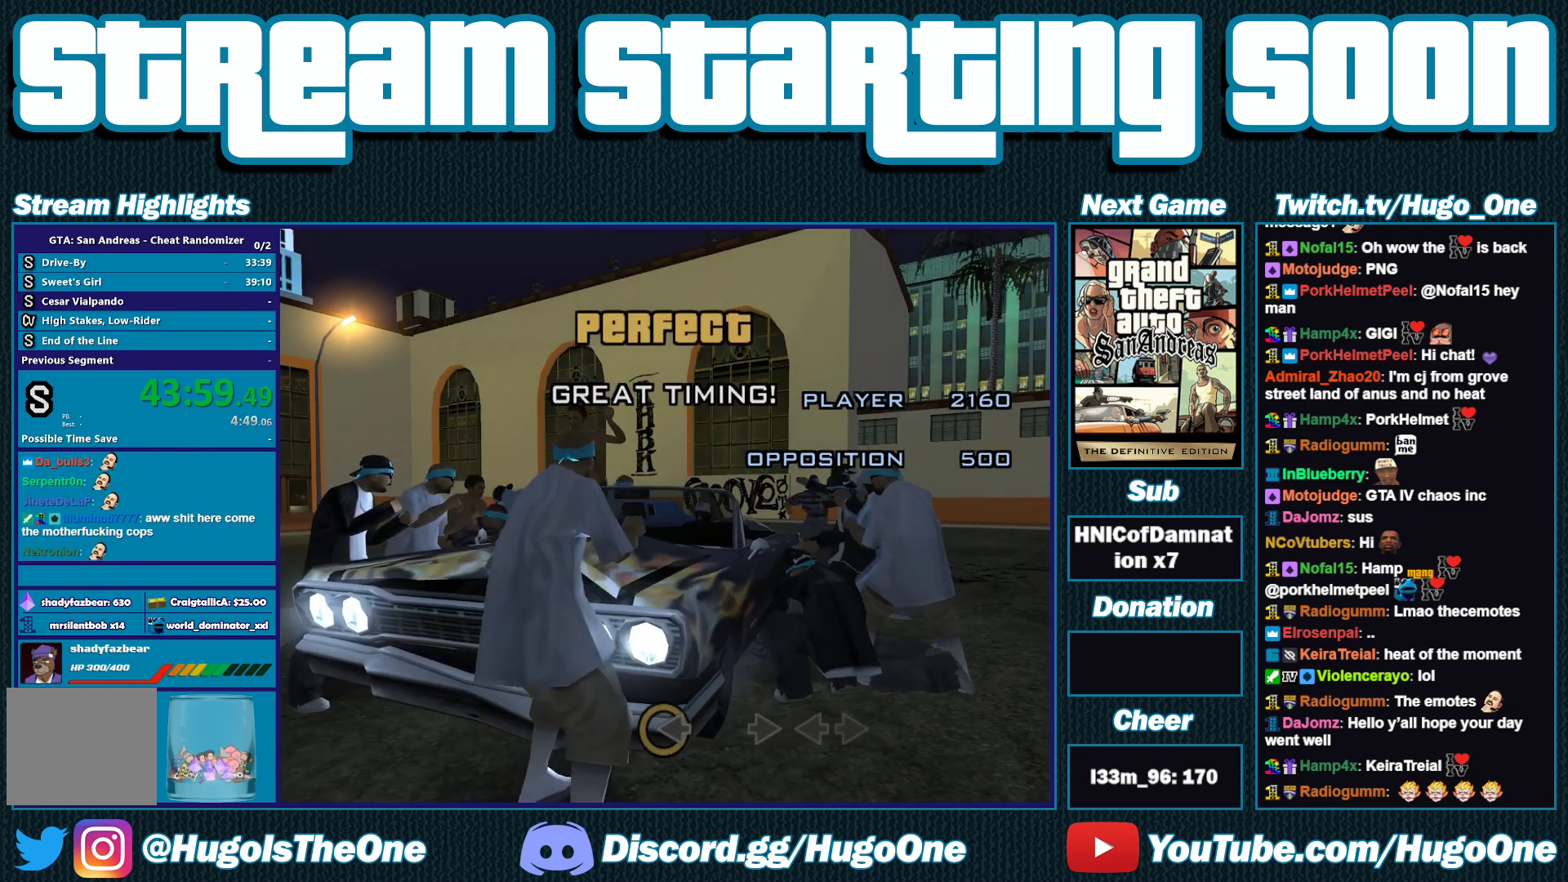
{"buttons": [], "left_stick": "center", "right_stick": "center", "button_events": []}
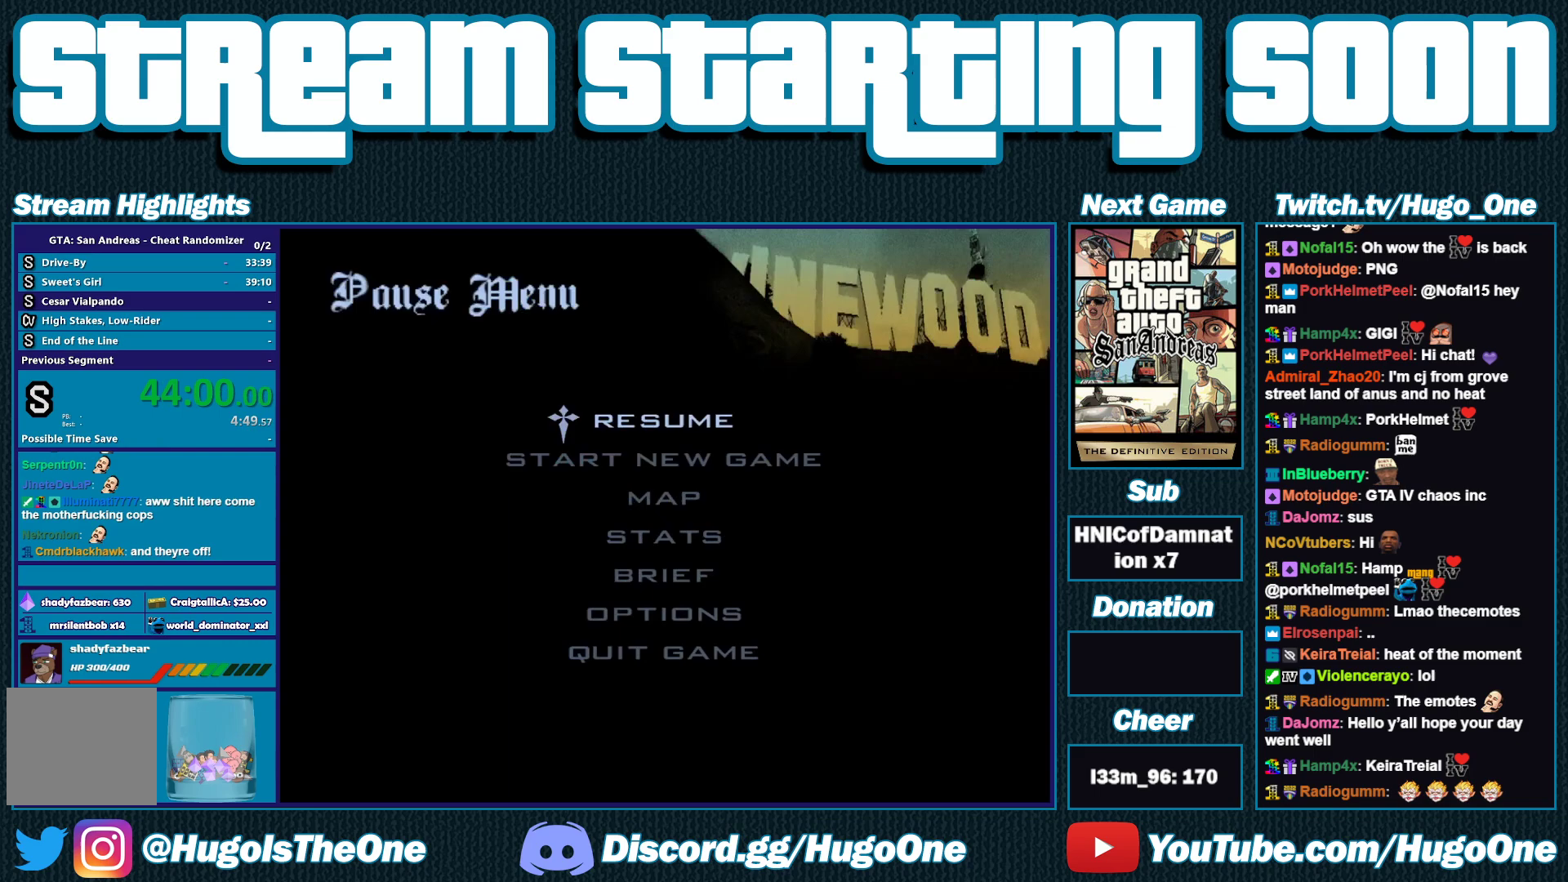
{"buttons": [], "left_stick": "center", "right_stick": "center", "button_events": []}
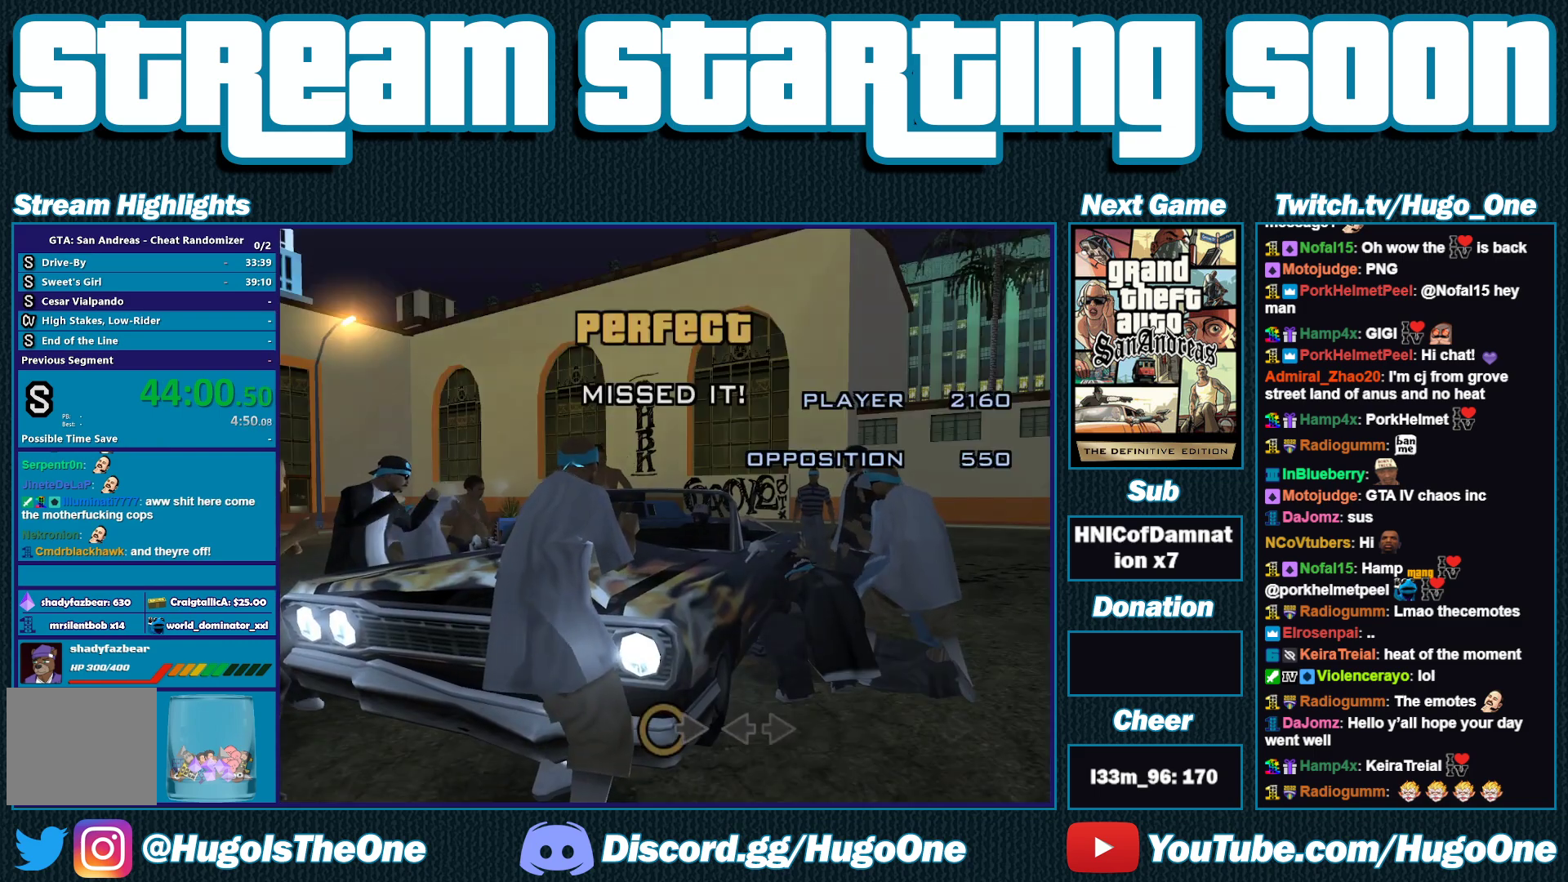
{"buttons": ["R2"], "left_stick": "center", "right_stick": "center", "button_events": [[17, "R2", "down"]]}
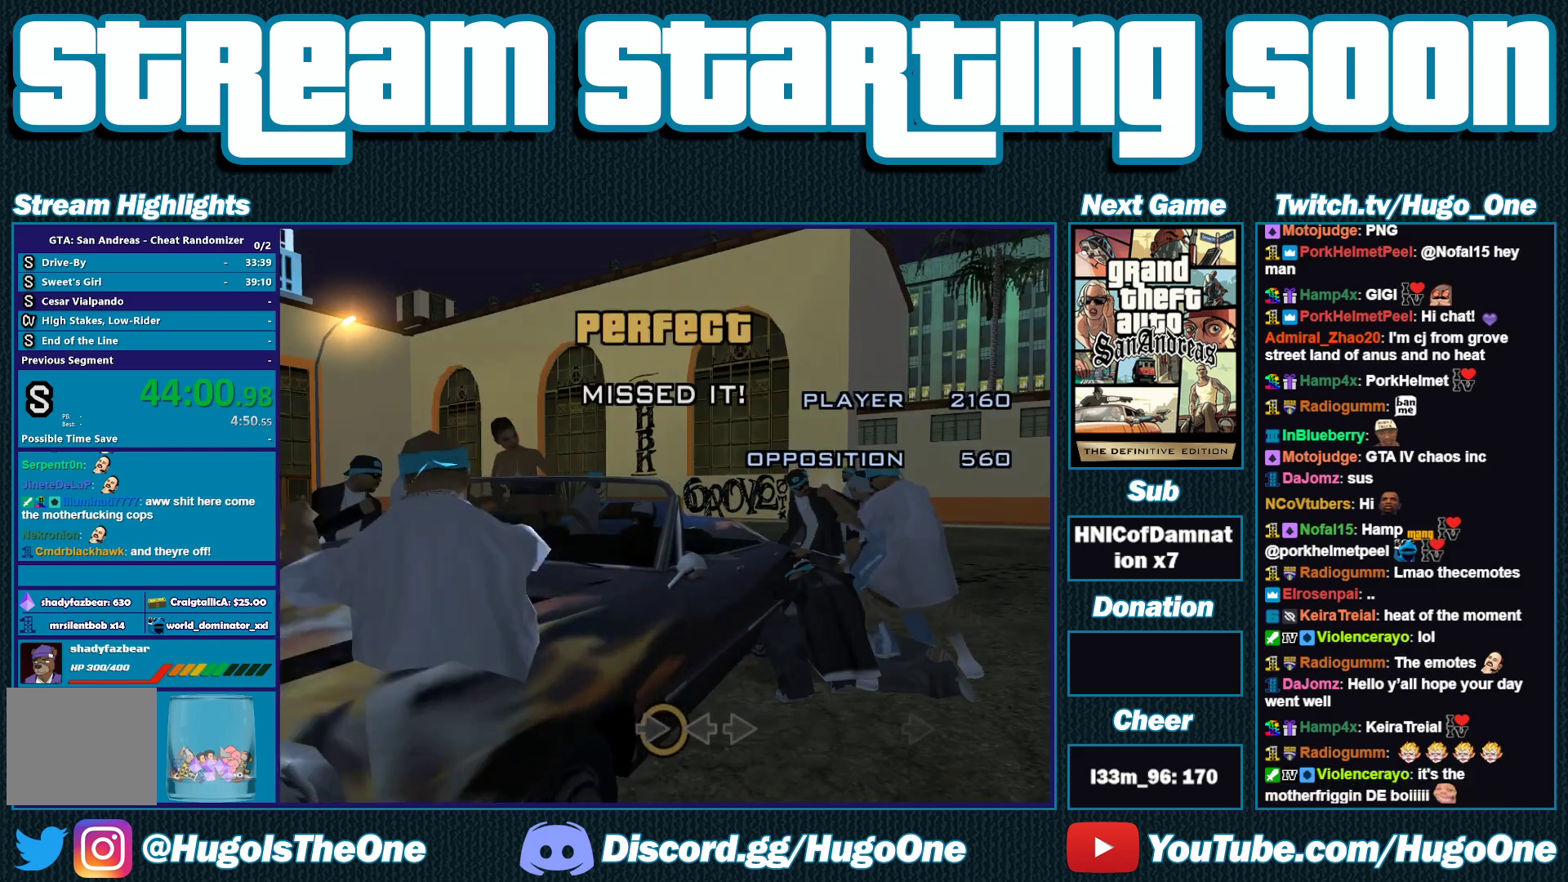
{"buttons": ["L2"], "left_stick": "center", "right_stick": "center", "button_events": [[67, "L2", "down"], [117, "R2", "up"]]}
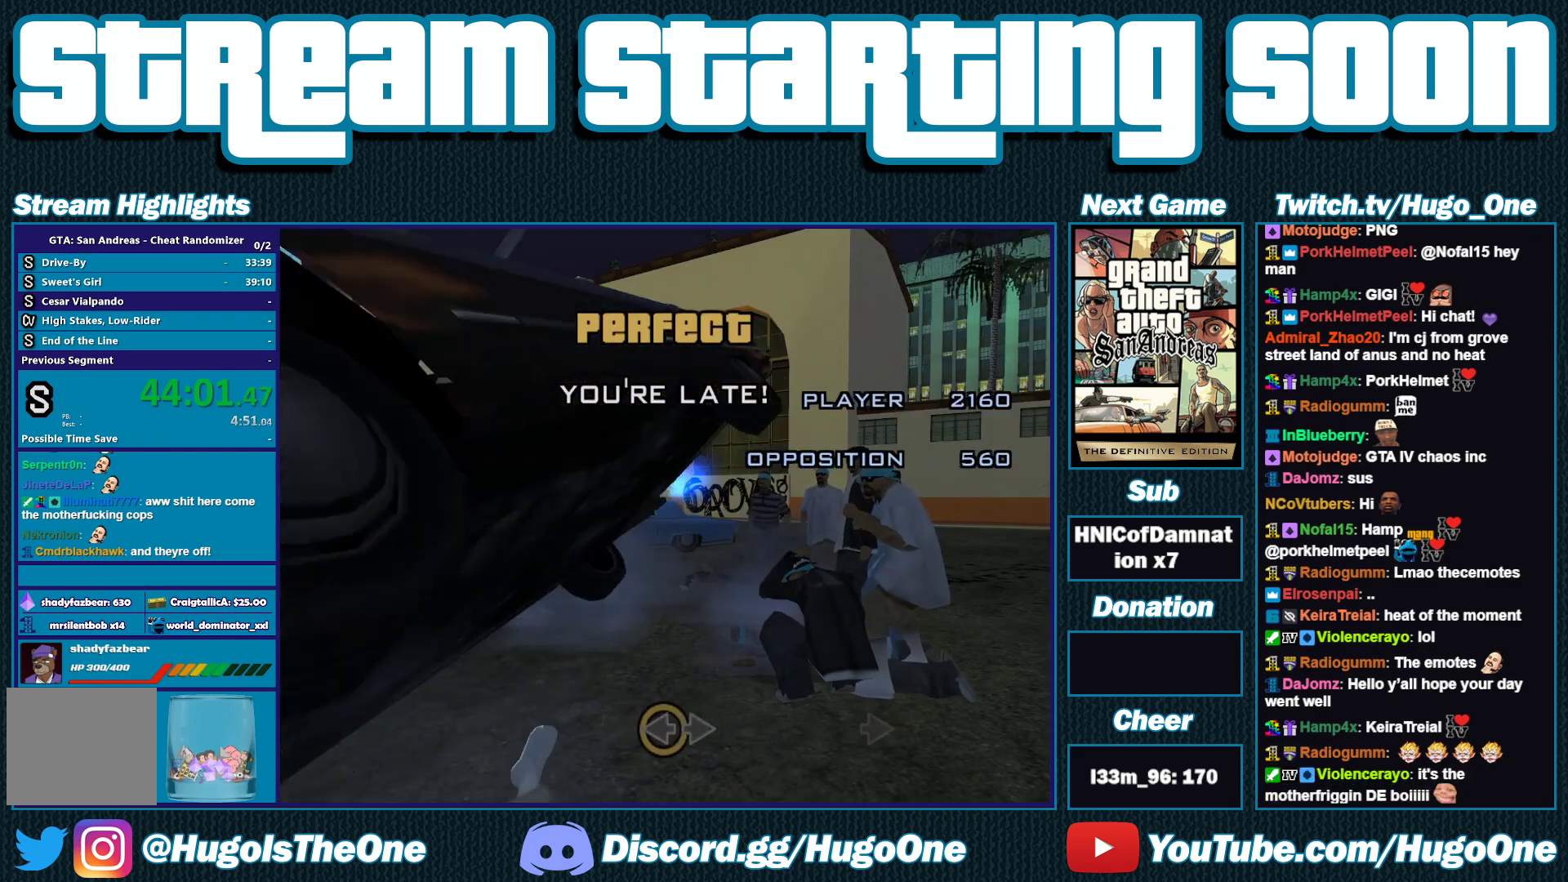
{"buttons": [], "left_stick": "down-right", "right_stick": "center", "button_events": [[350, "L2", "up"]]}
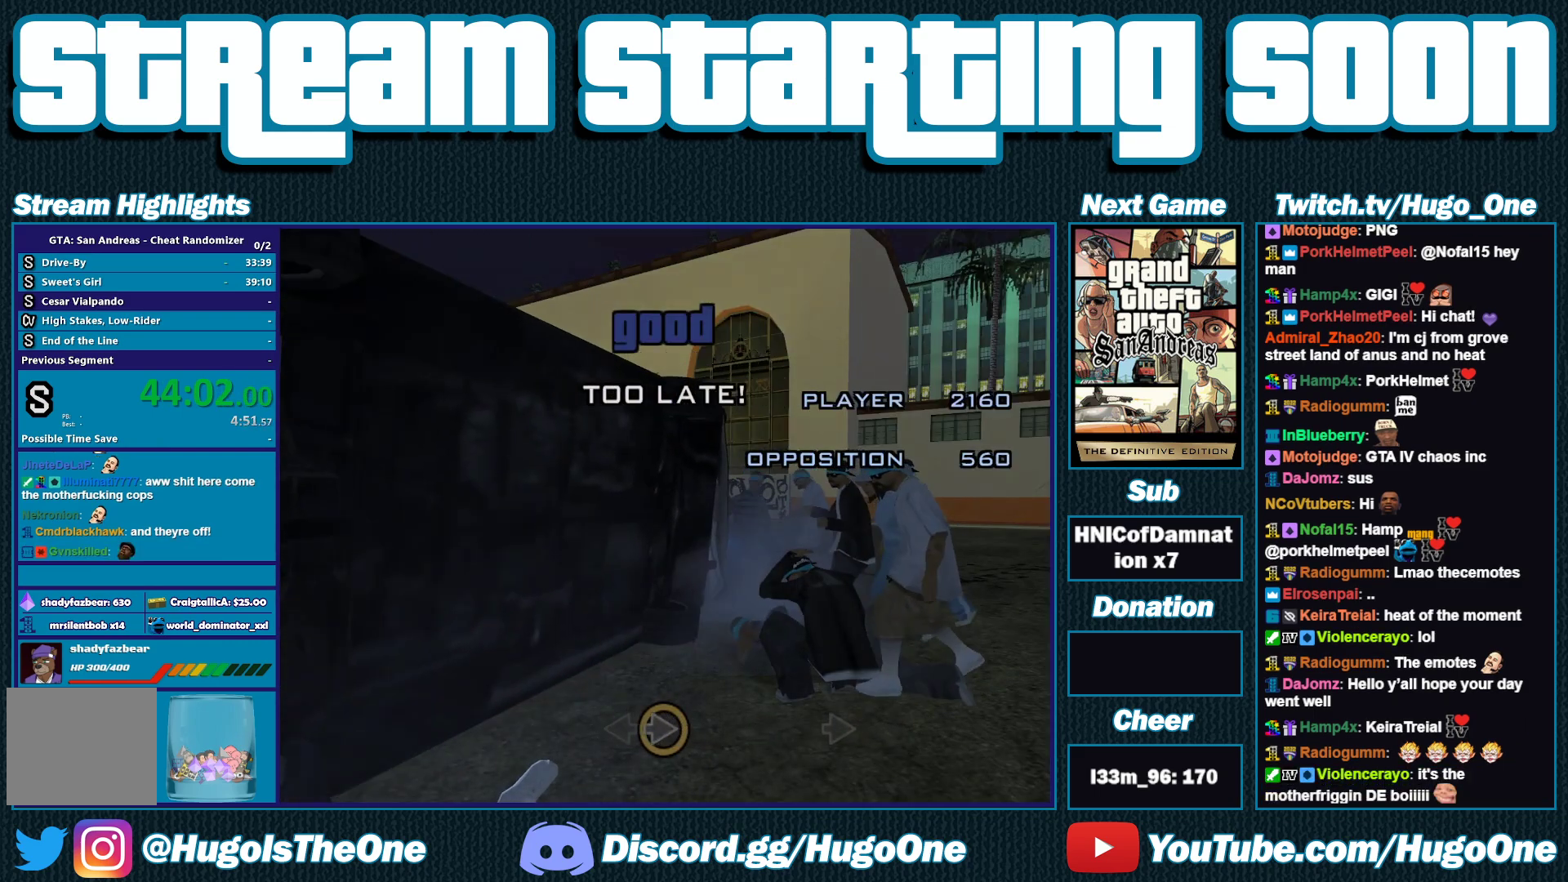
{"buttons": [], "left_stick": "right", "right_stick": "center", "button_events": []}
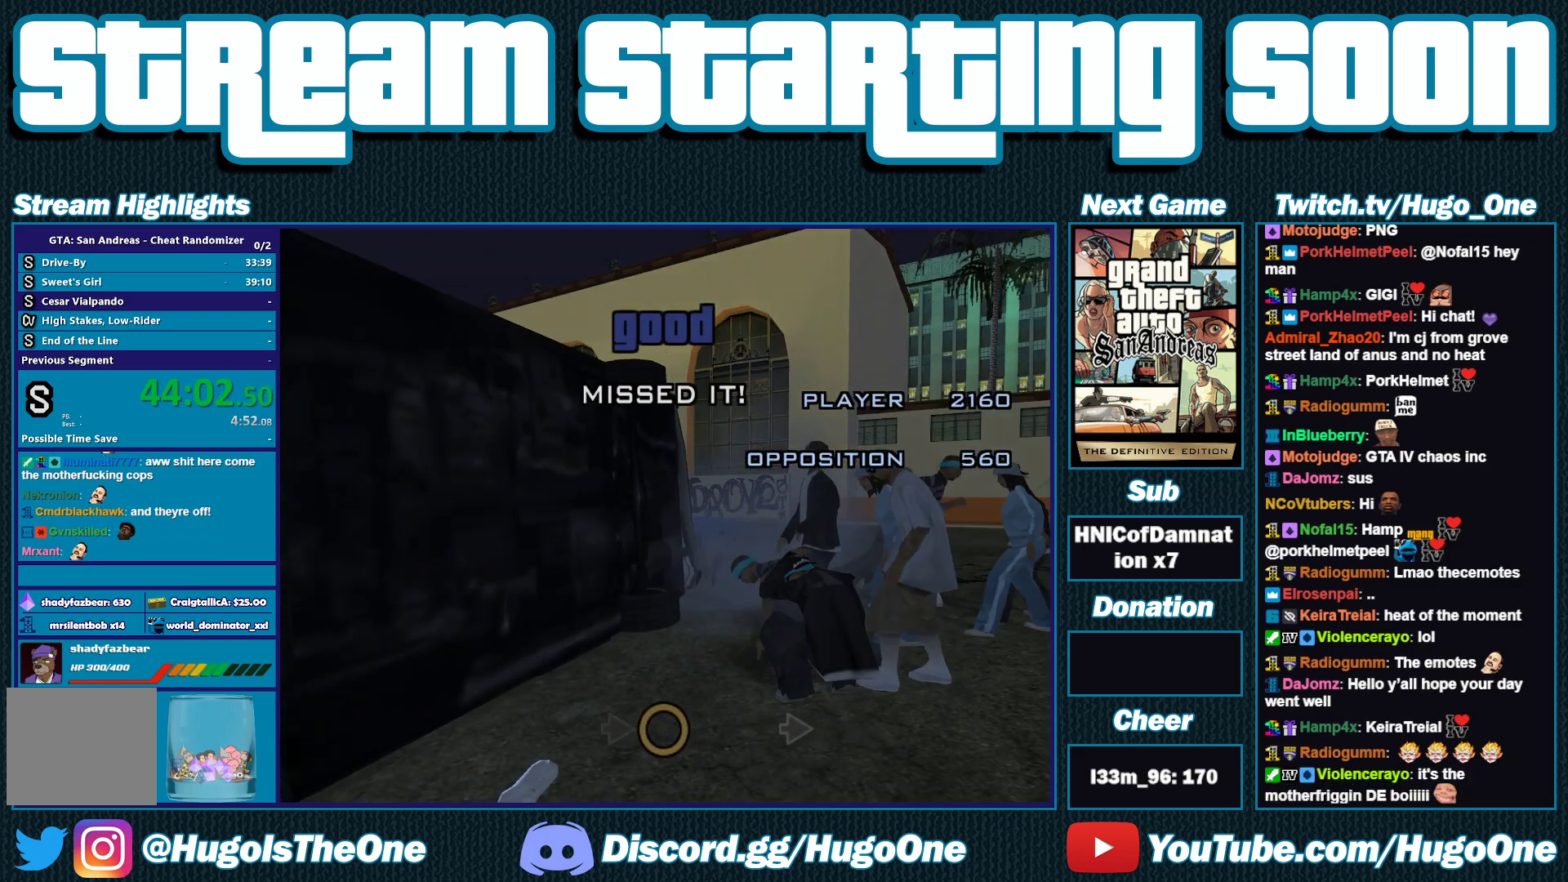
{"buttons": [], "left_stick": "left", "right_stick": "right", "button_events": []}
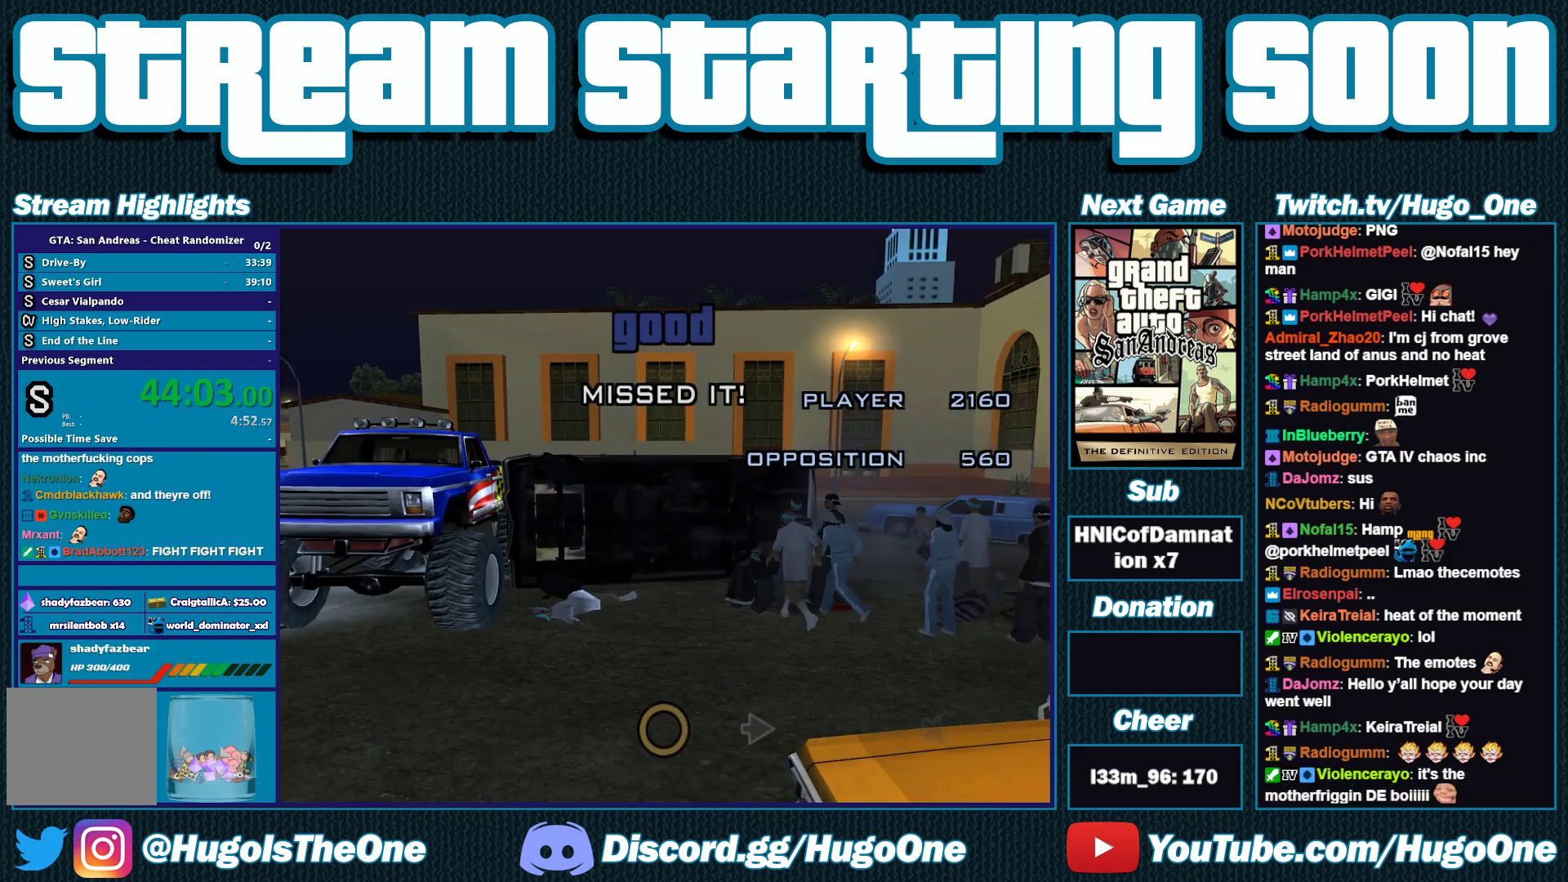
{"buttons": [], "left_stick": "left", "right_stick": "center", "button_events": []}
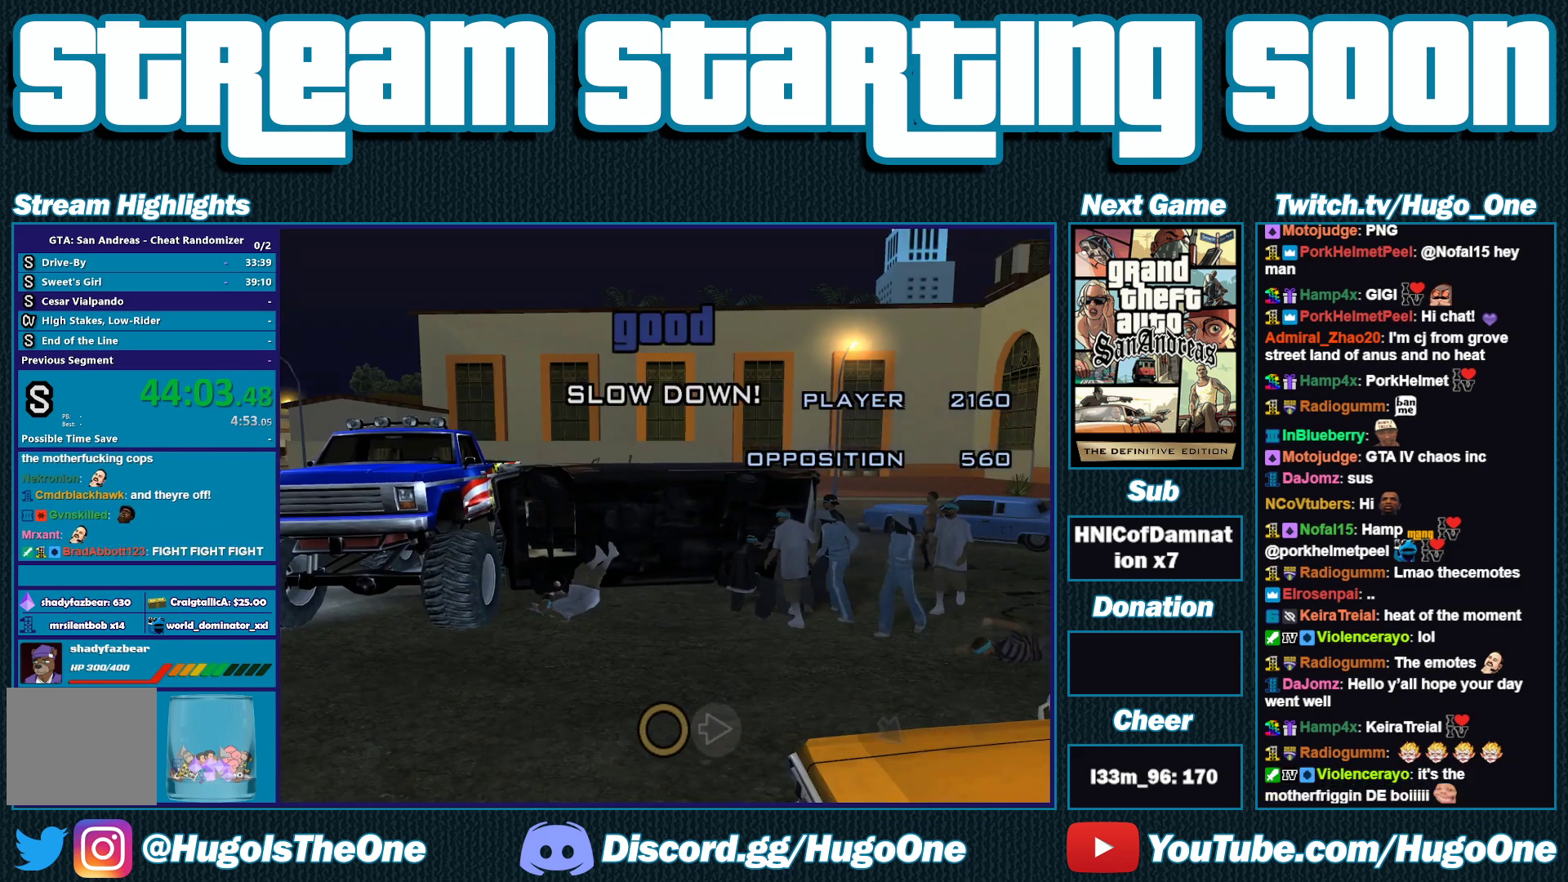
{"buttons": [], "left_stick": "center", "right_stick": "center", "button_events": []}